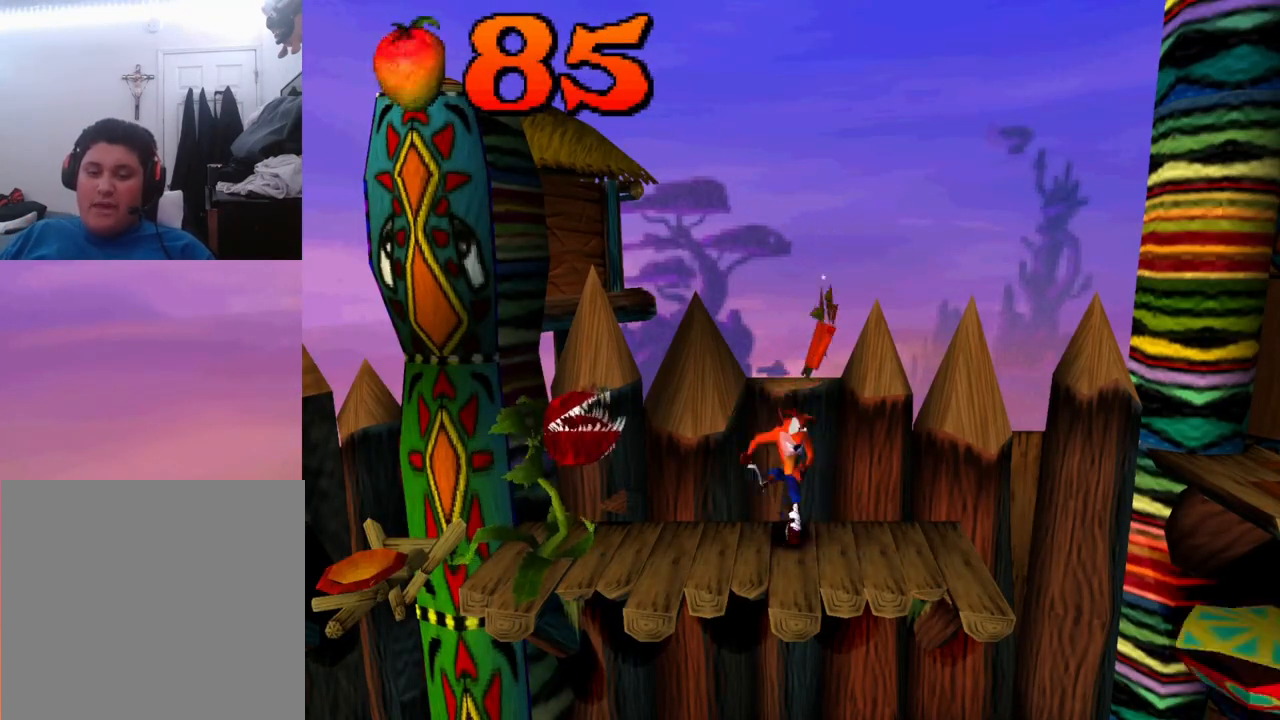
Gameplay with a controller (PlayStation layout); each line is a JSON object with the inputs held at the frame after it. "events" lists button and stick changes between this image and that frame as [ms after this image, input, new state], when the widget could be followed in between. Not read: left_stick right_stick.
{"buttons": ["SQUARE", "DPAD_LEFT"], "events": [[33, "DPAD_LEFT", "down"], [400, "SQUARE", "down"]]}
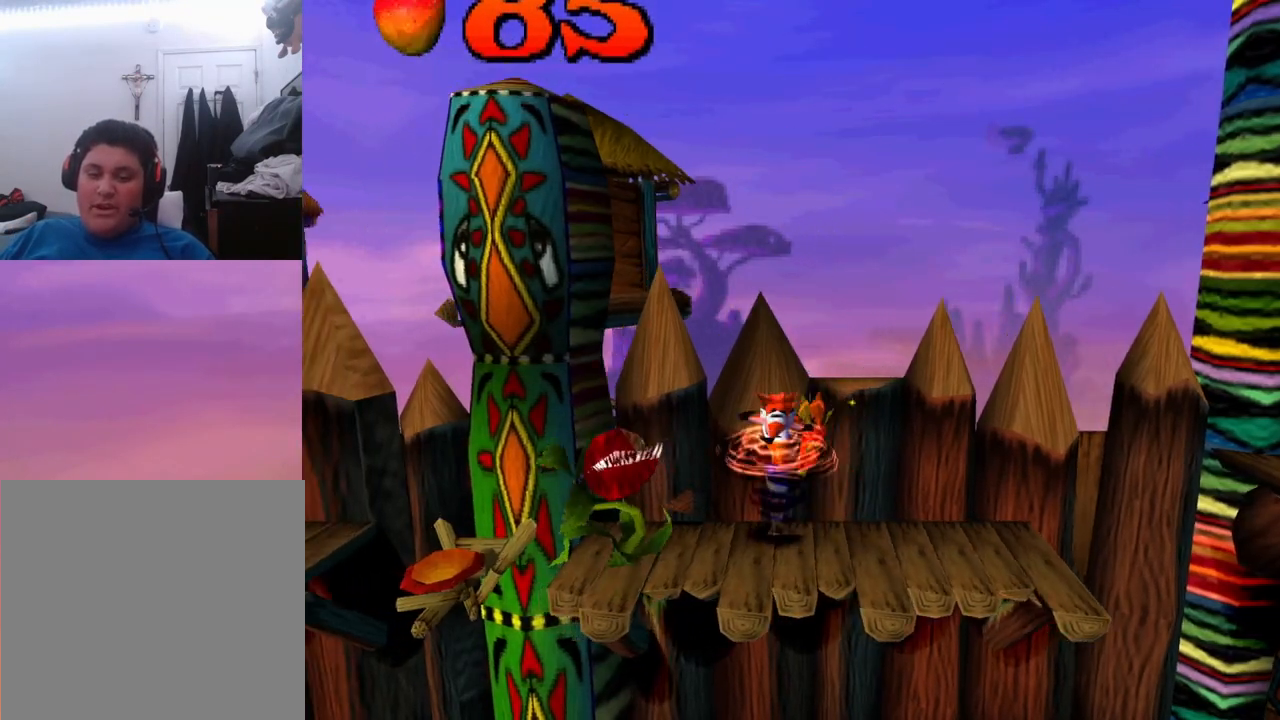
{"buttons": [], "events": [[100, "SQUARE", "up"], [133, "DPAD_LEFT", "up"]]}
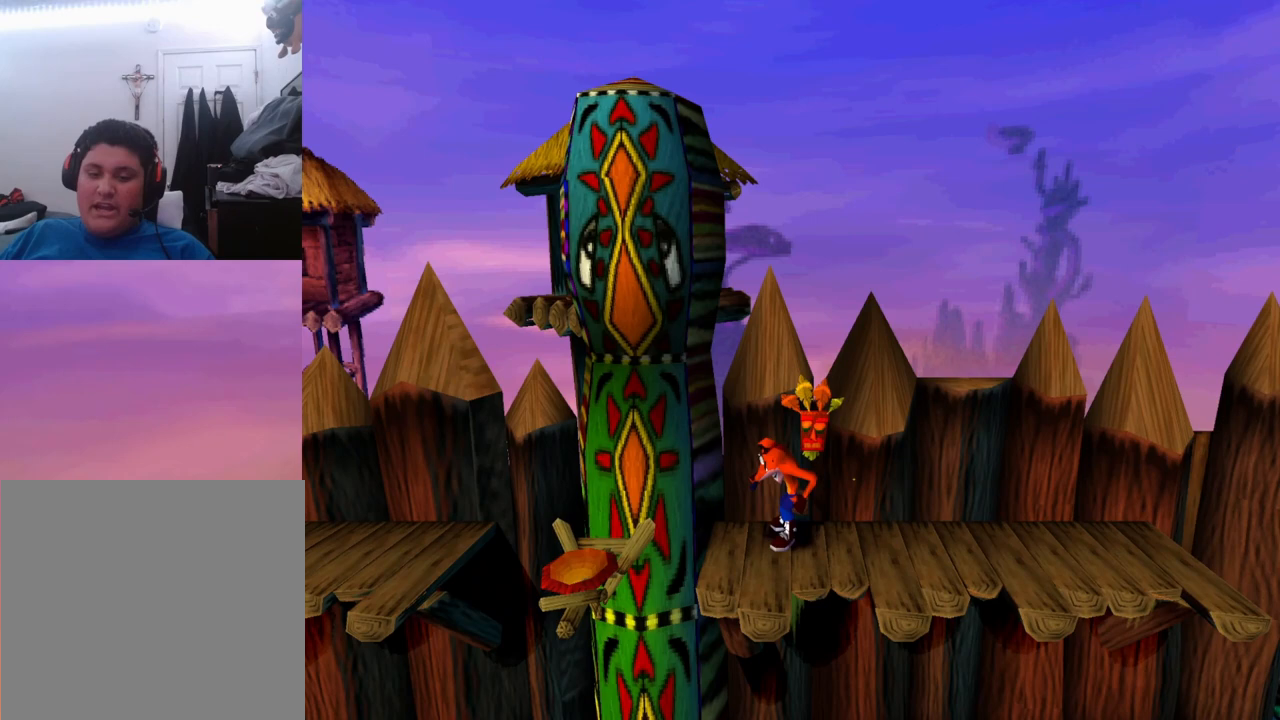
{"buttons": [], "events": []}
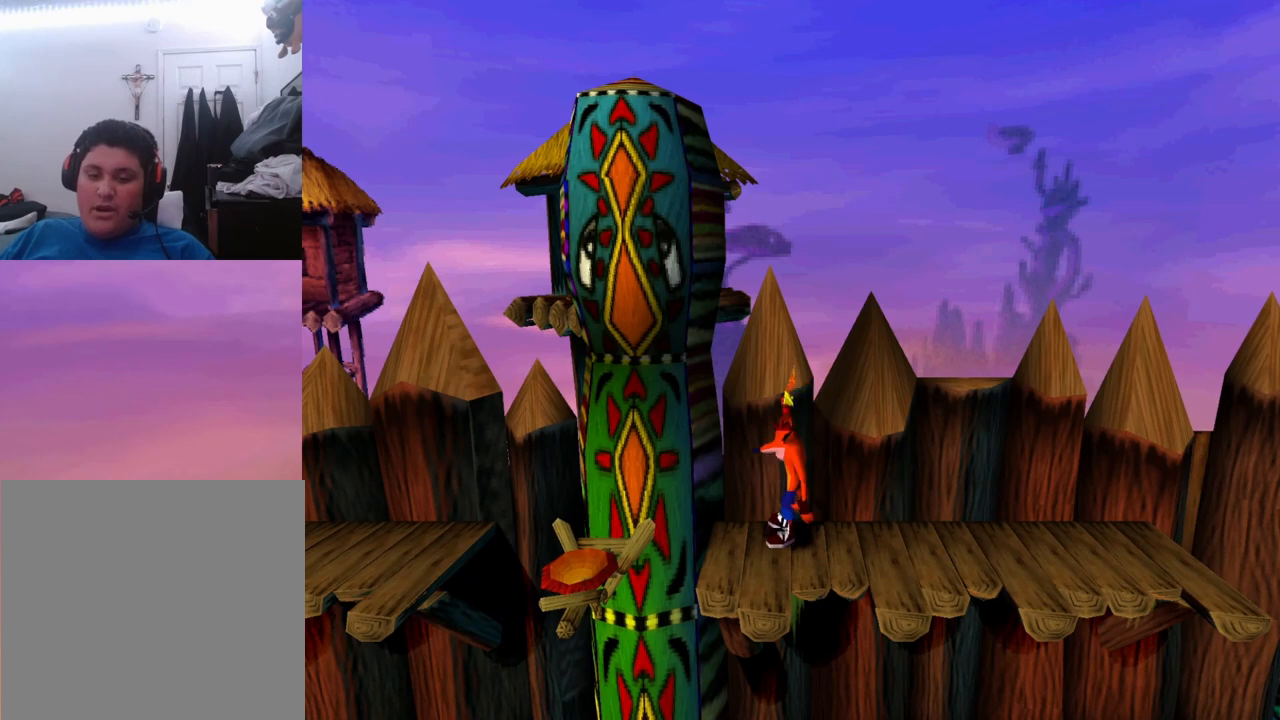
{"buttons": [], "events": []}
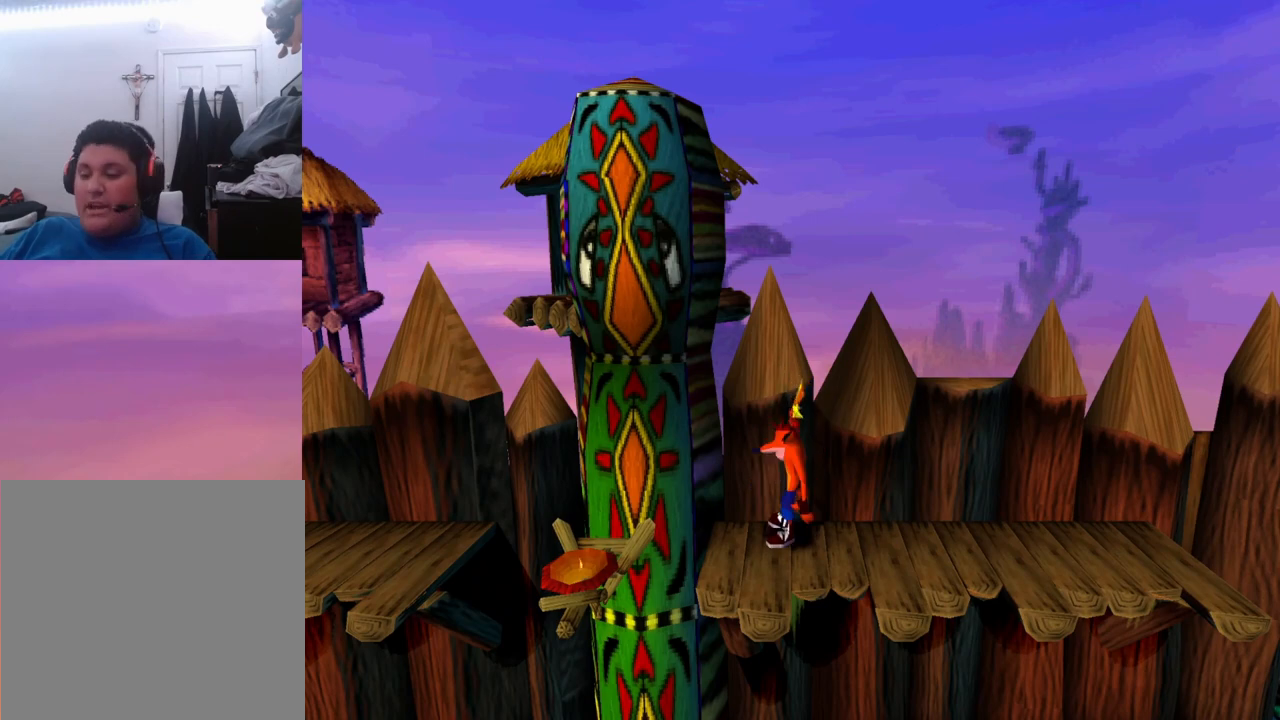
{"buttons": [], "events": []}
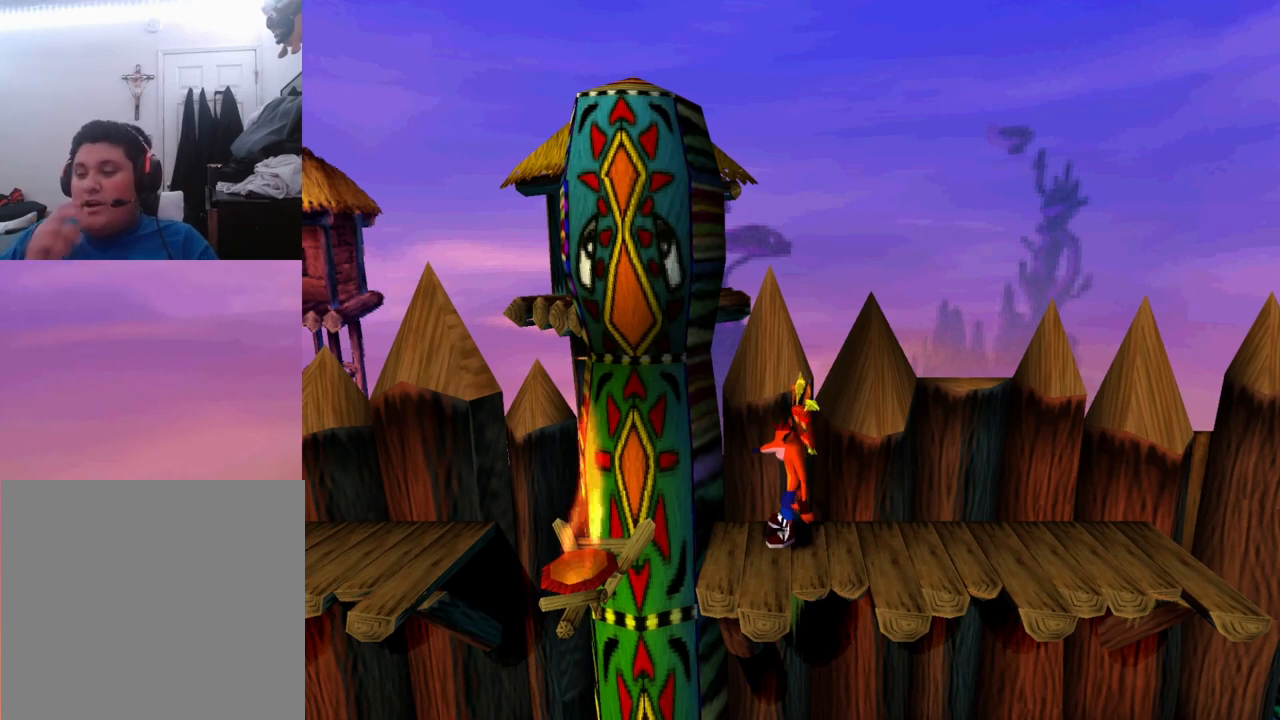
{"buttons": [], "events": []}
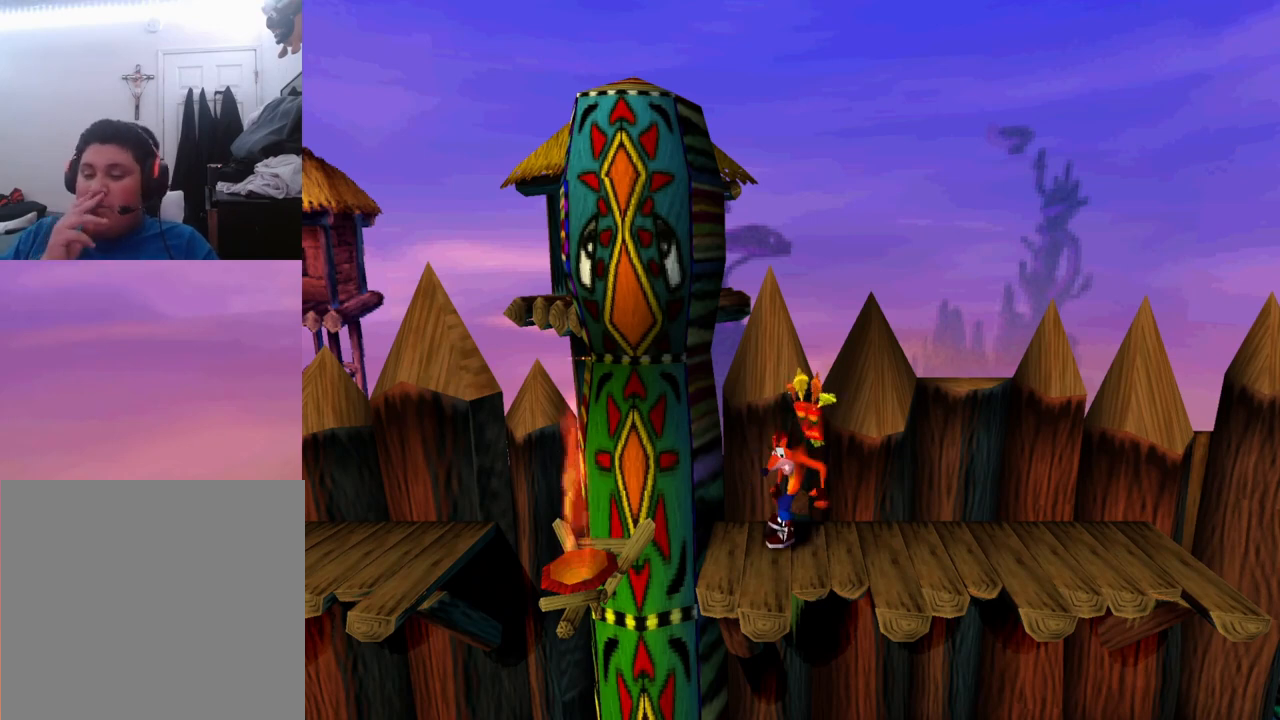
{"buttons": ["CROSS", "DPAD_LEFT"], "events": [[200, "DPAD_LEFT", "down"], [333, "CROSS", "down"]]}
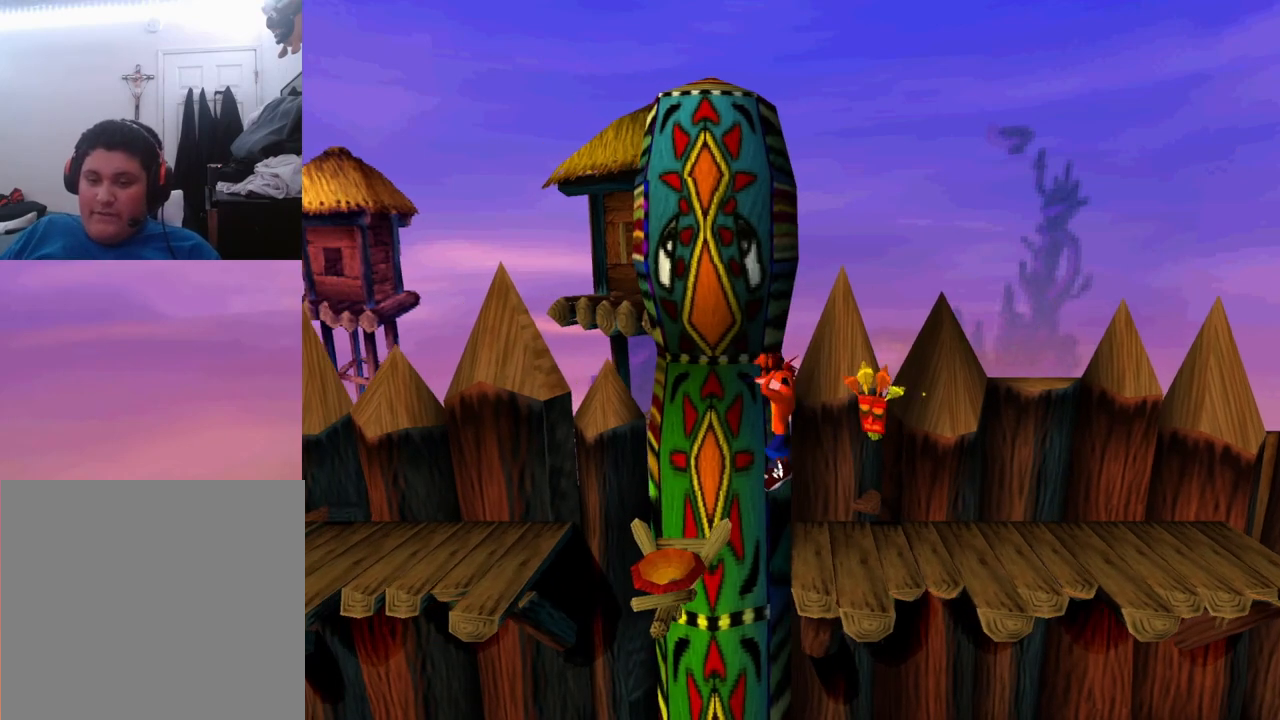
{"buttons": ["CROSS", "DPAD_LEFT"], "events": []}
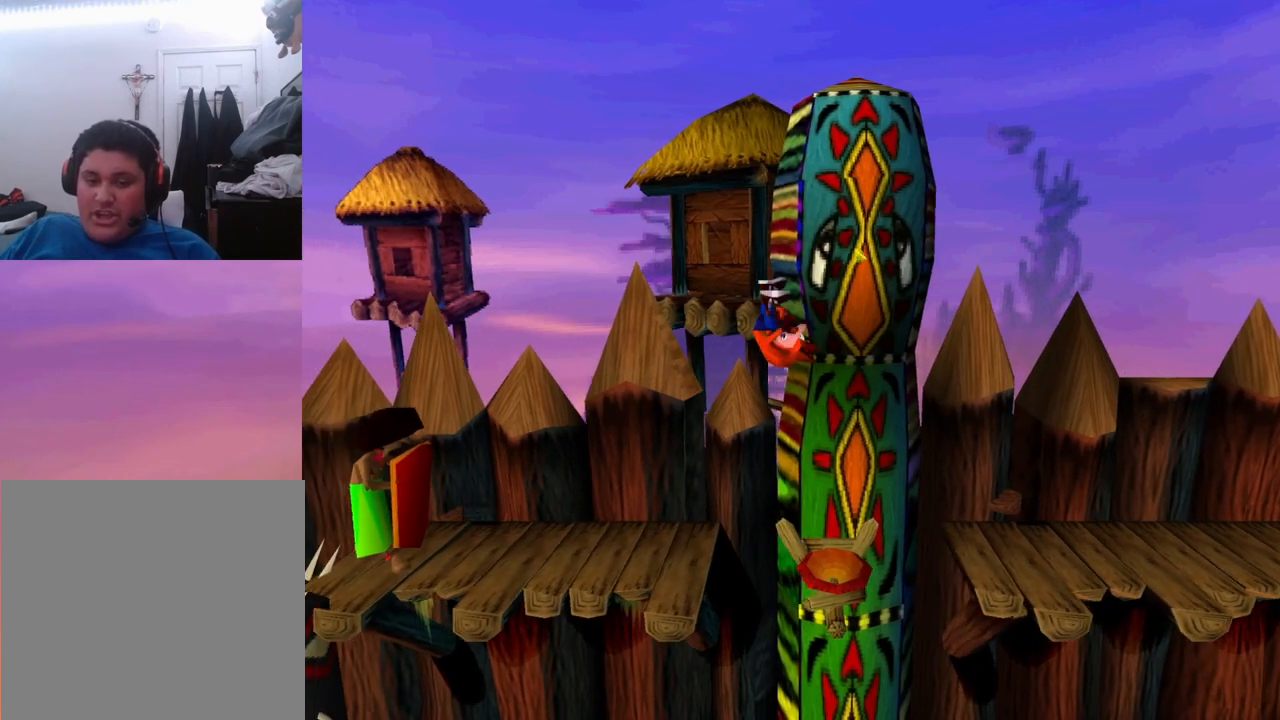
{"buttons": ["CROSS"], "events": [[67, "CROSS", "up"], [267, "DPAD_LEFT", "up"], [333, "CROSS", "down"]]}
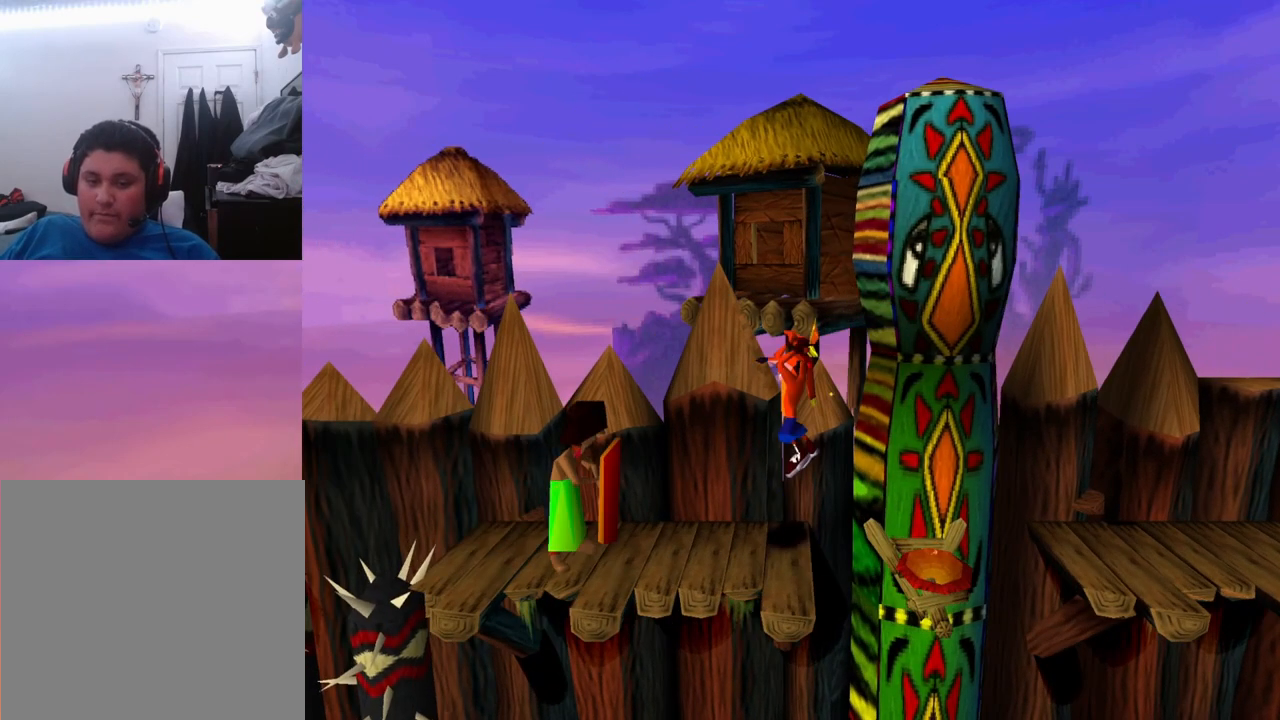
{"buttons": ["CROSS"], "events": [[67, "DPAD_LEFT", "down"], [433, "DPAD_LEFT", "up"]]}
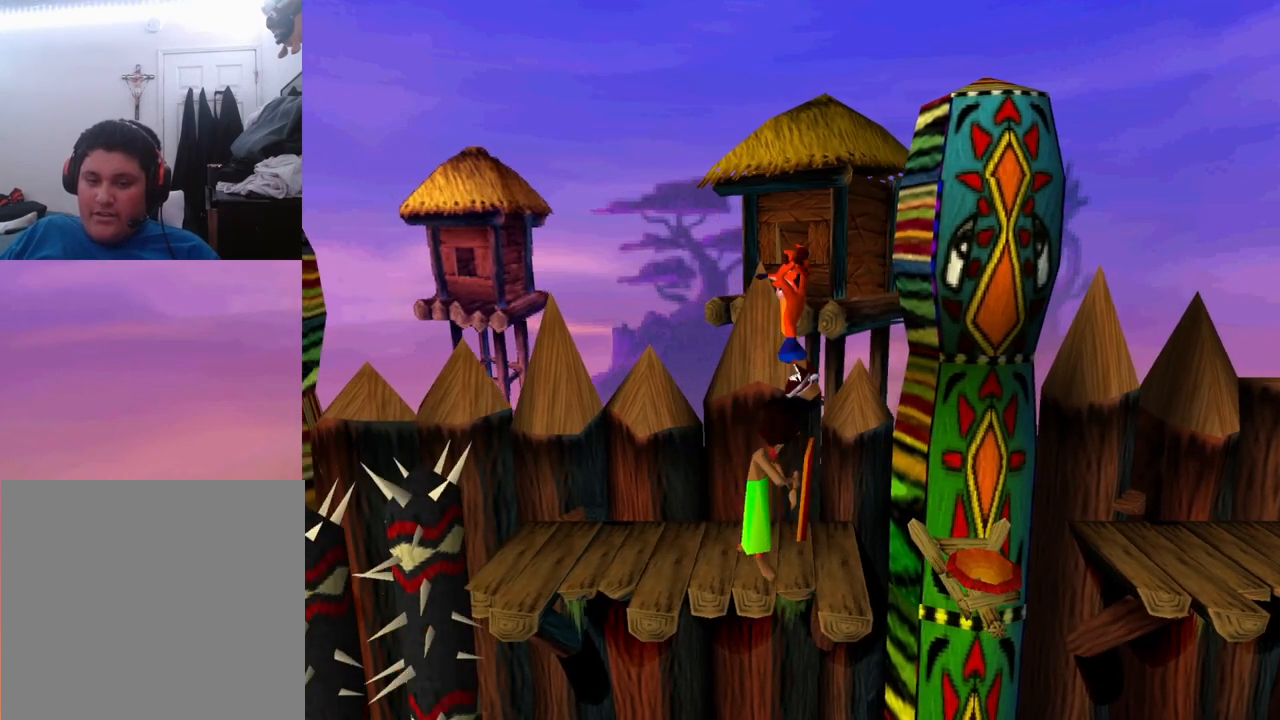
{"buttons": [], "events": [[233, "CROSS", "up"]]}
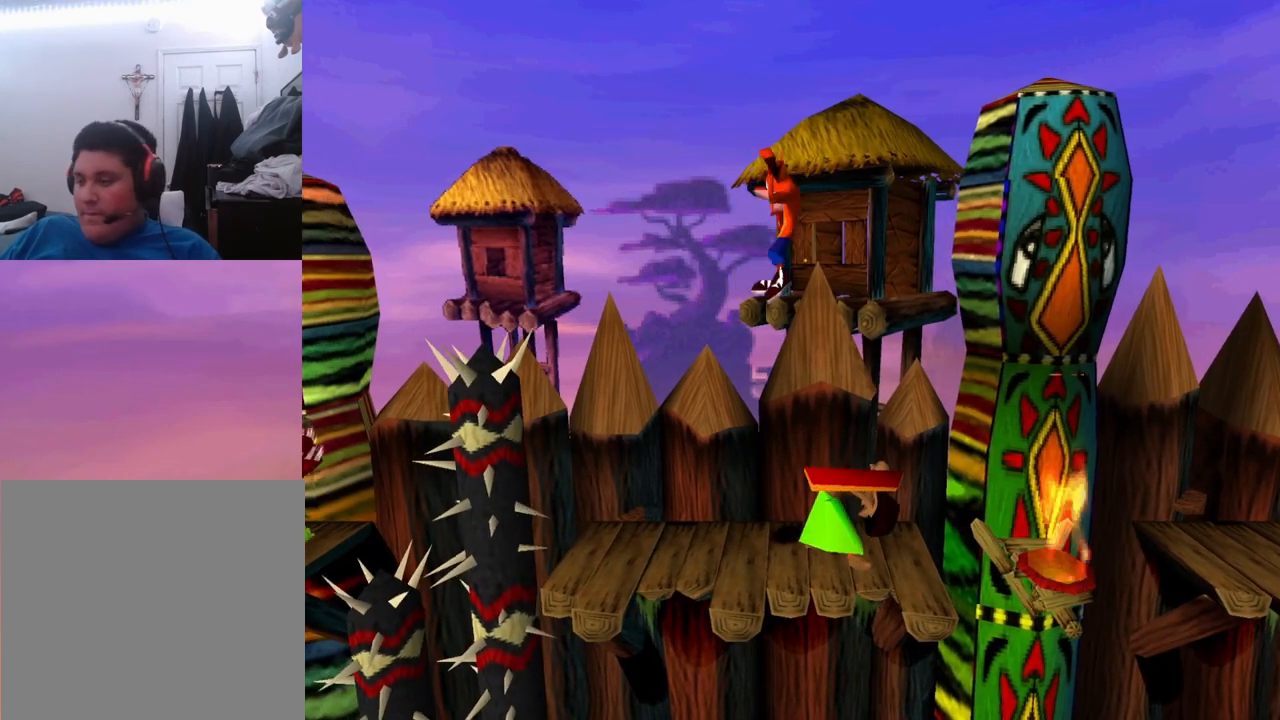
{"buttons": [], "events": []}
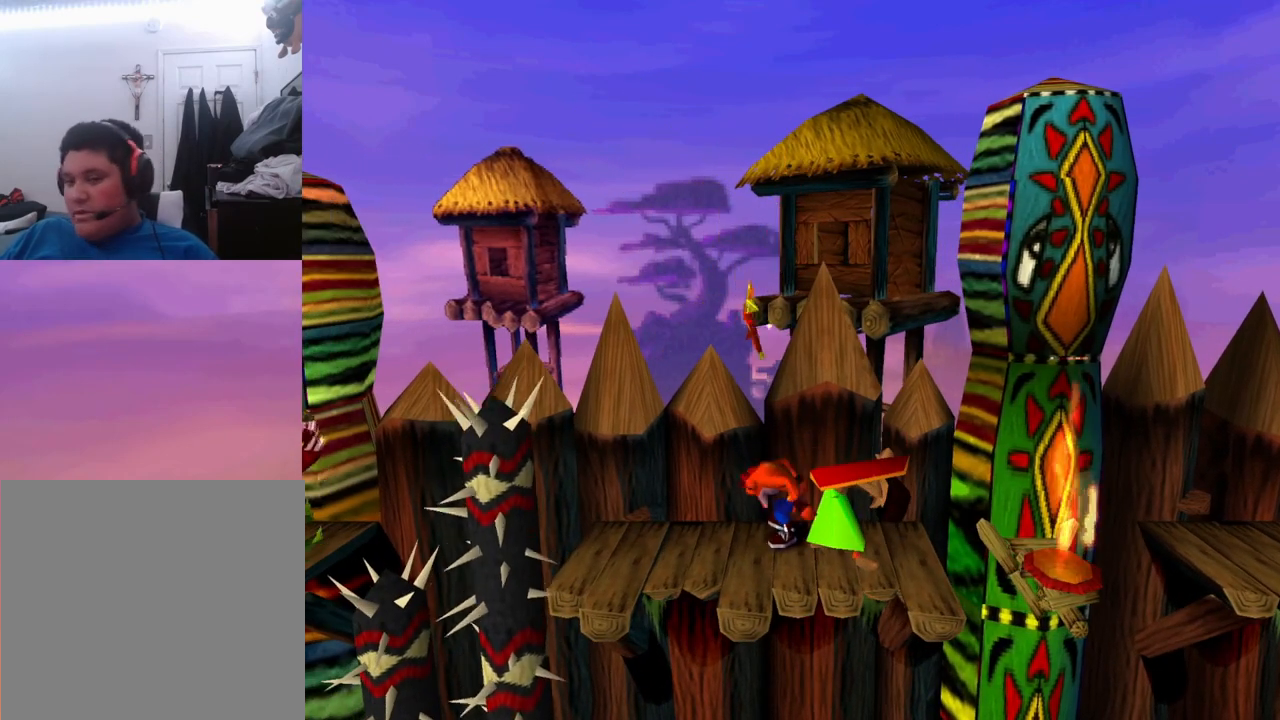
{"buttons": [], "events": [[267, "SQUARE", "down"], [467, "SQUARE", "up"]]}
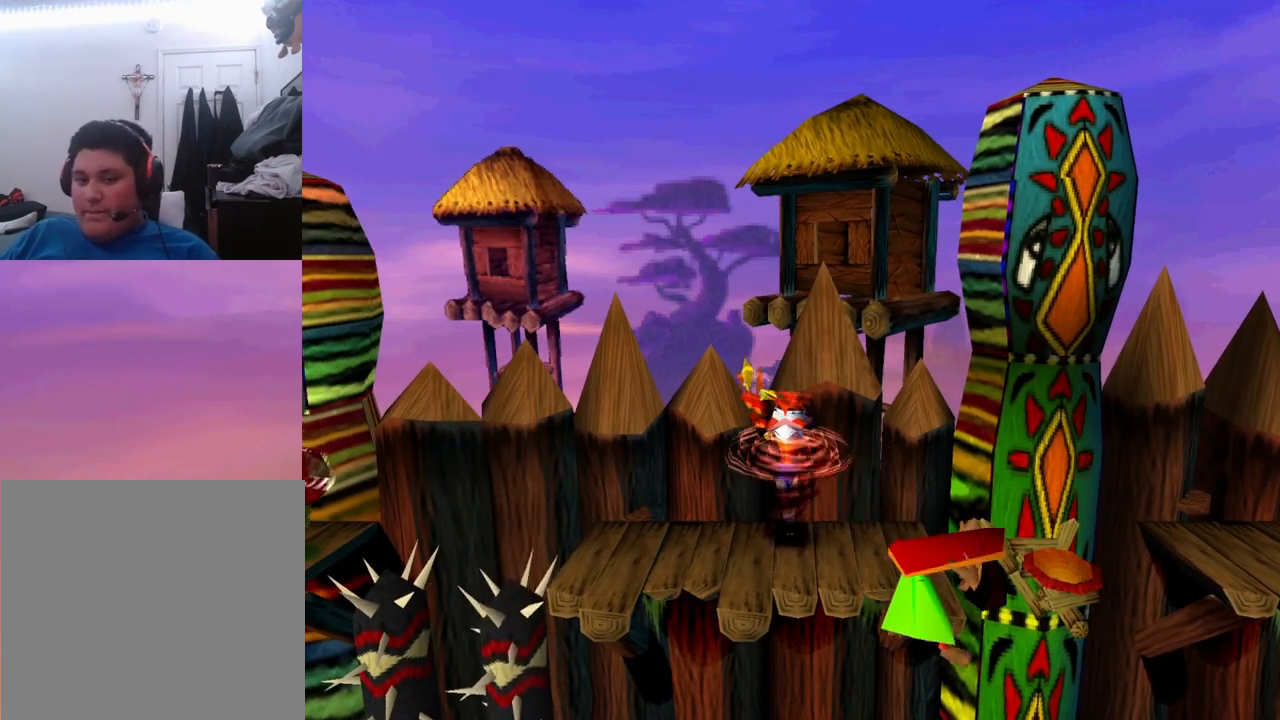
{"buttons": [], "events": []}
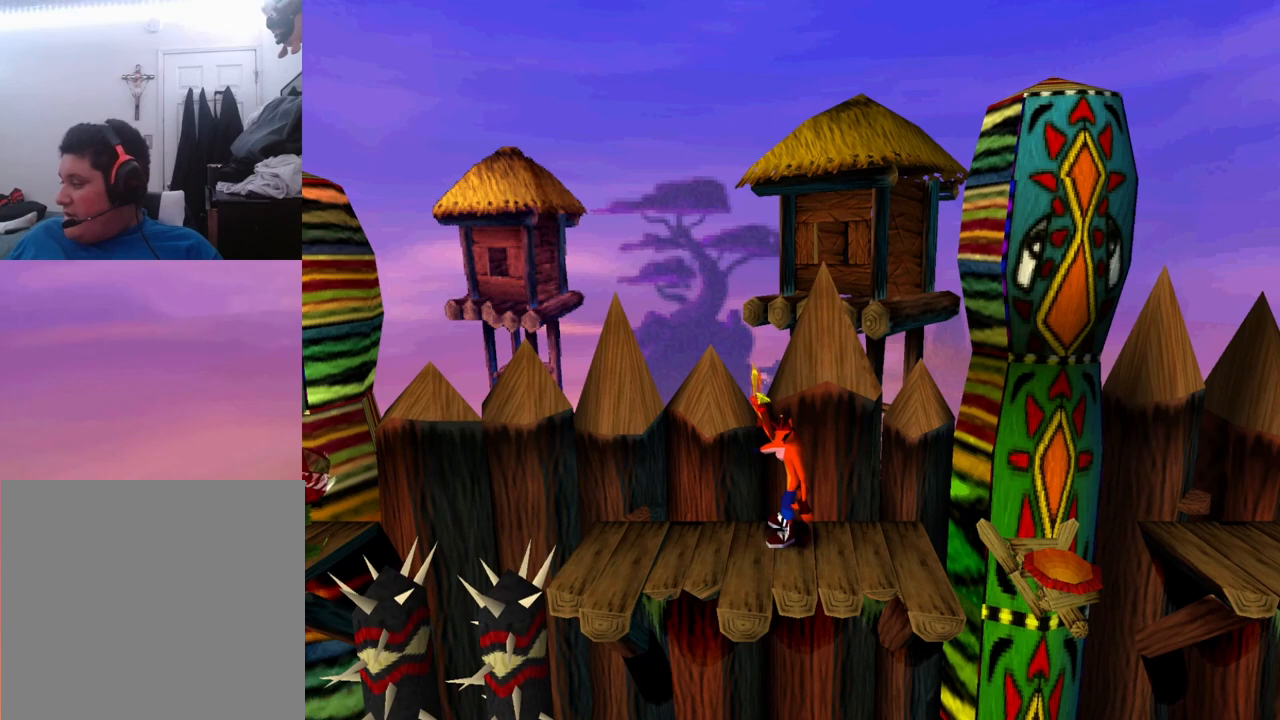
{"buttons": [], "events": []}
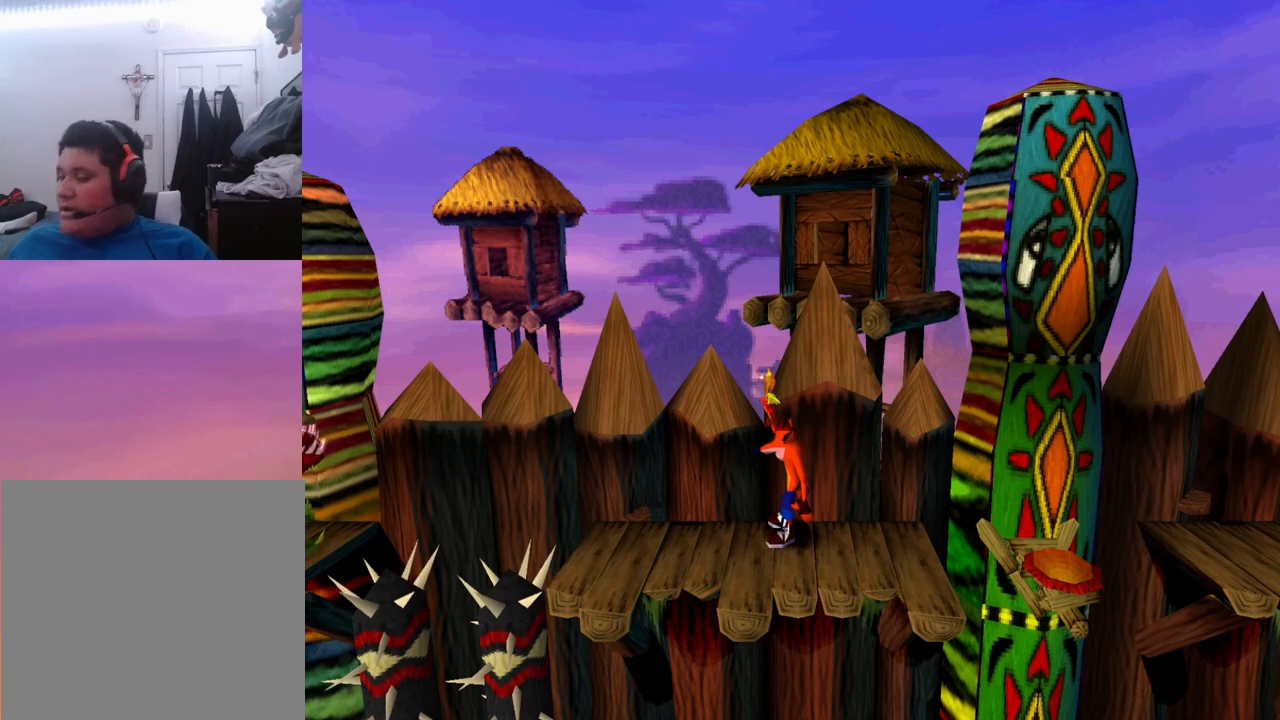
{"buttons": [], "events": []}
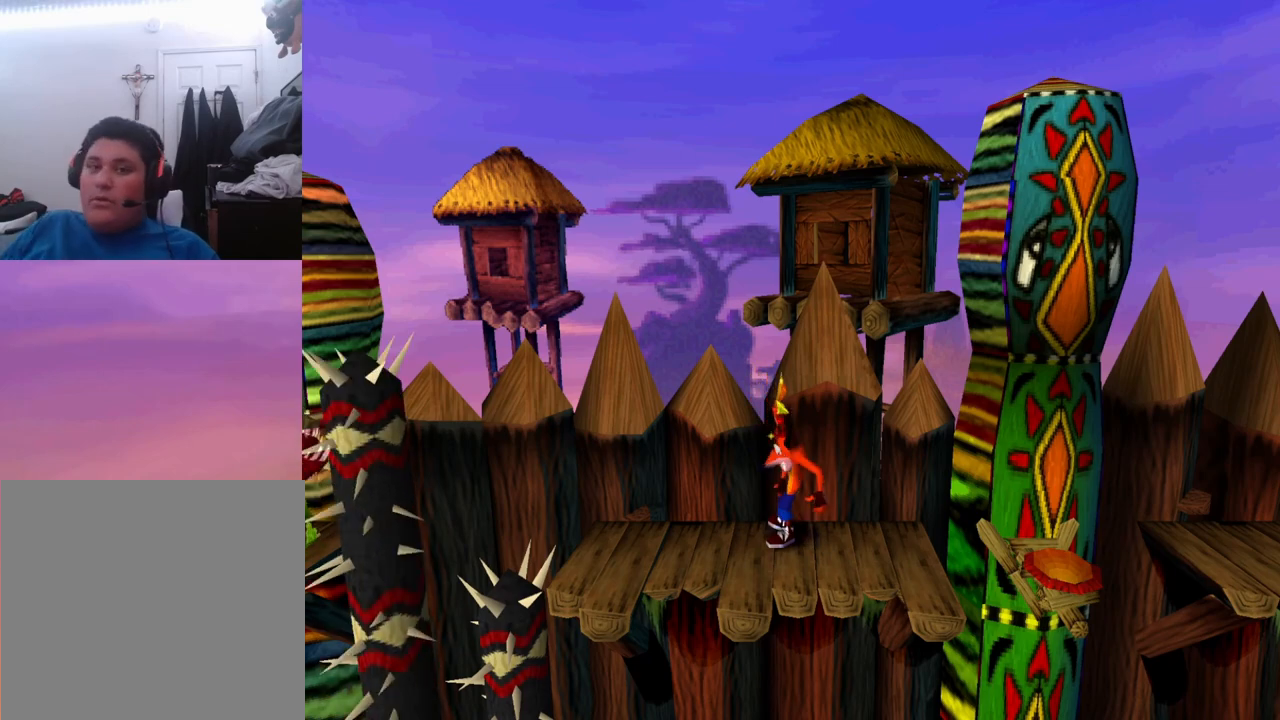
{"buttons": [], "events": []}
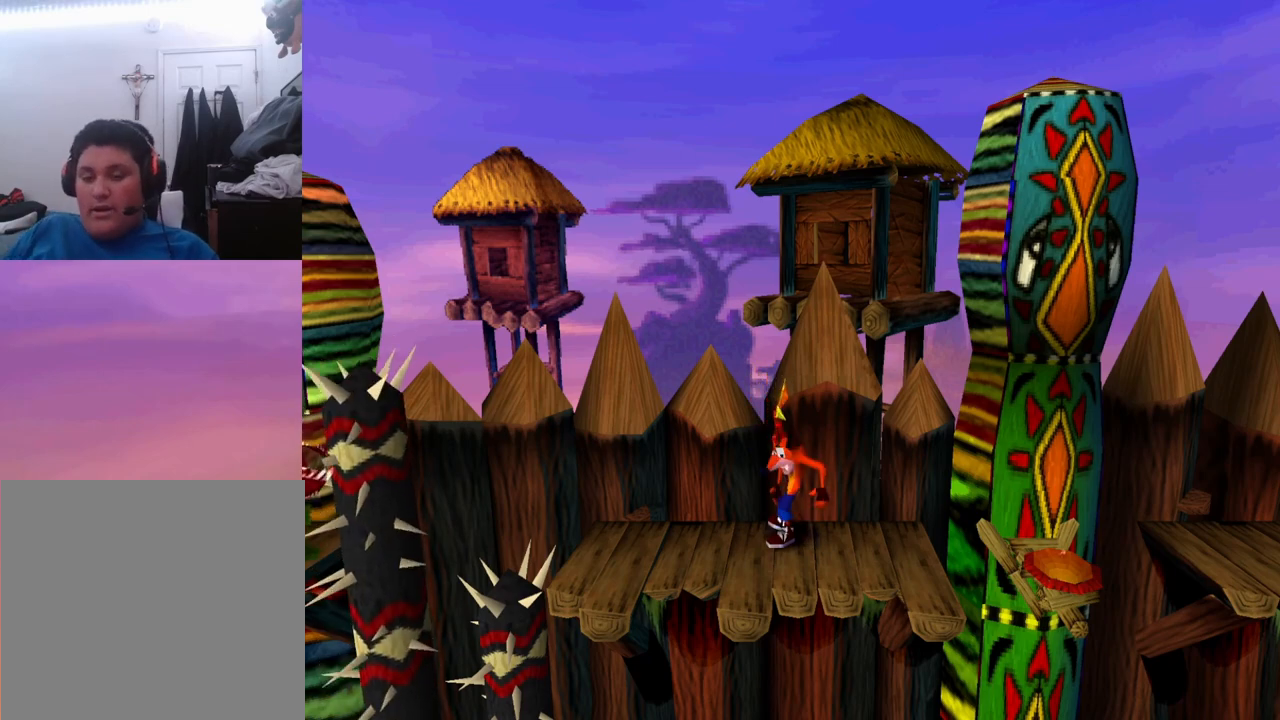
{"buttons": ["DPAD_LEFT"], "events": [[33, "DPAD_LEFT", "down"]]}
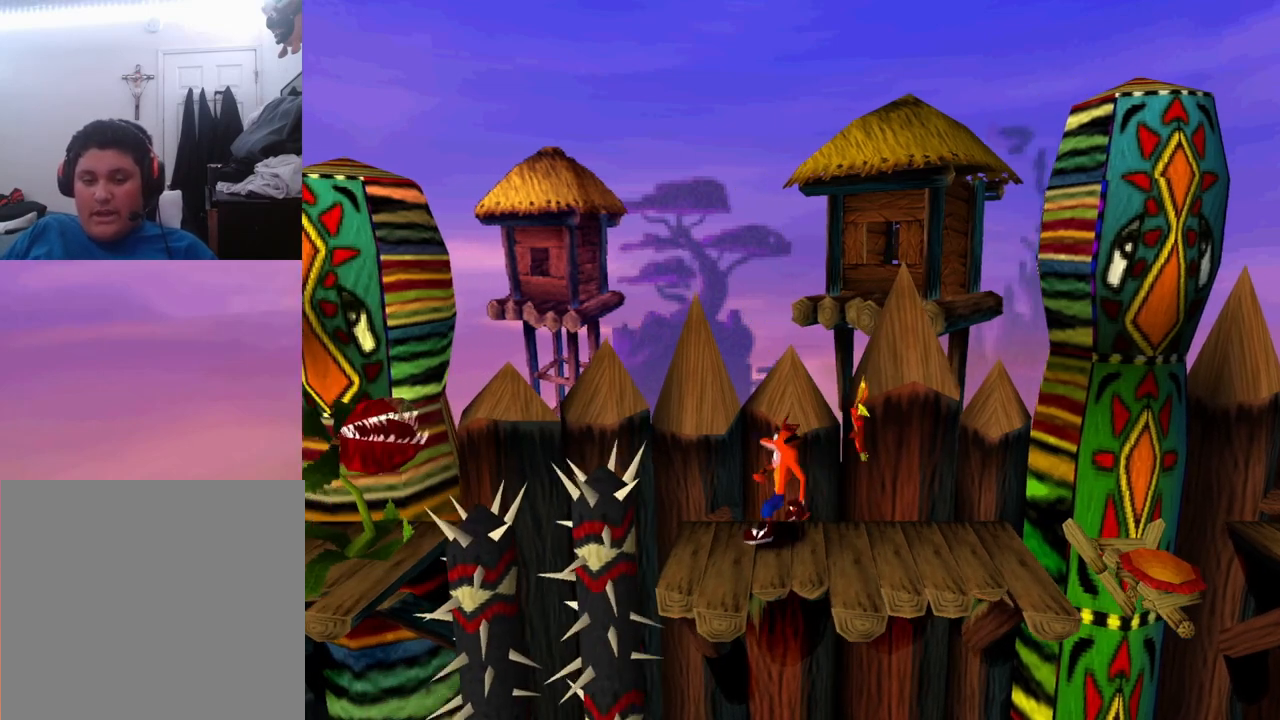
{"buttons": [], "events": [[33, "DPAD_LEFT", "up"], [133, "DPAD_RIGHT", "down"], [333, "DPAD_RIGHT", "up"]]}
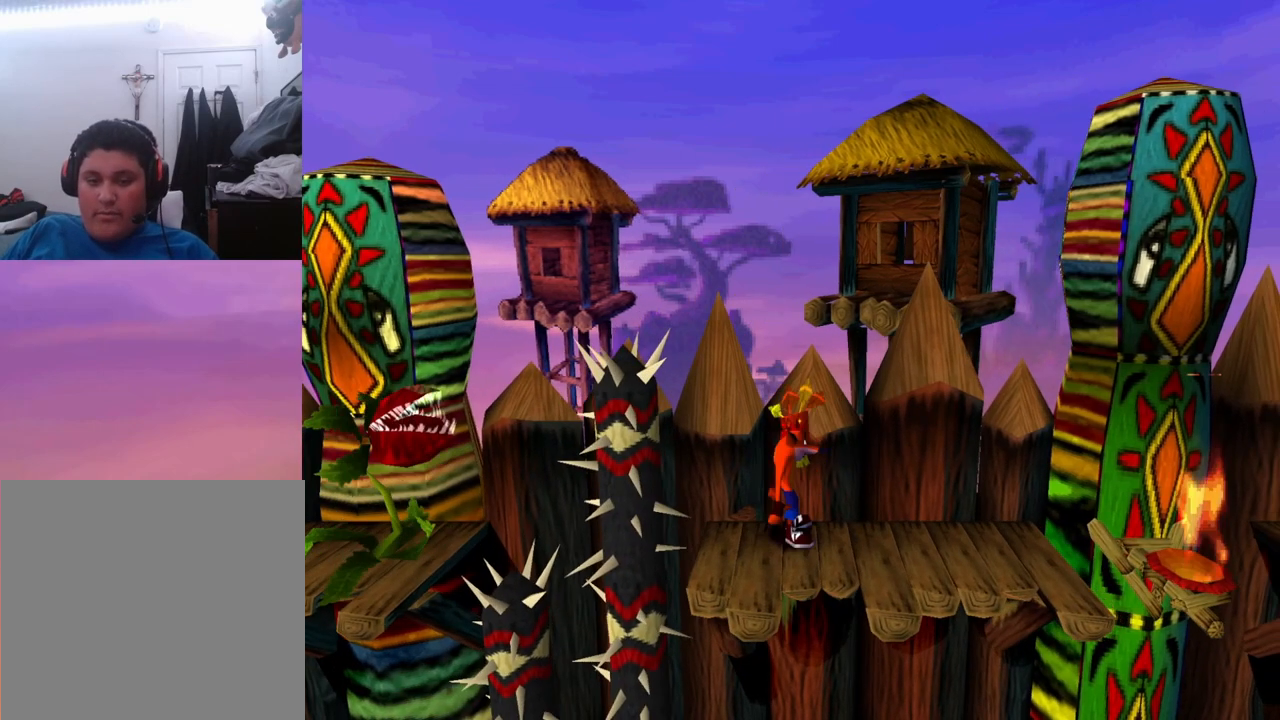
{"buttons": [], "events": []}
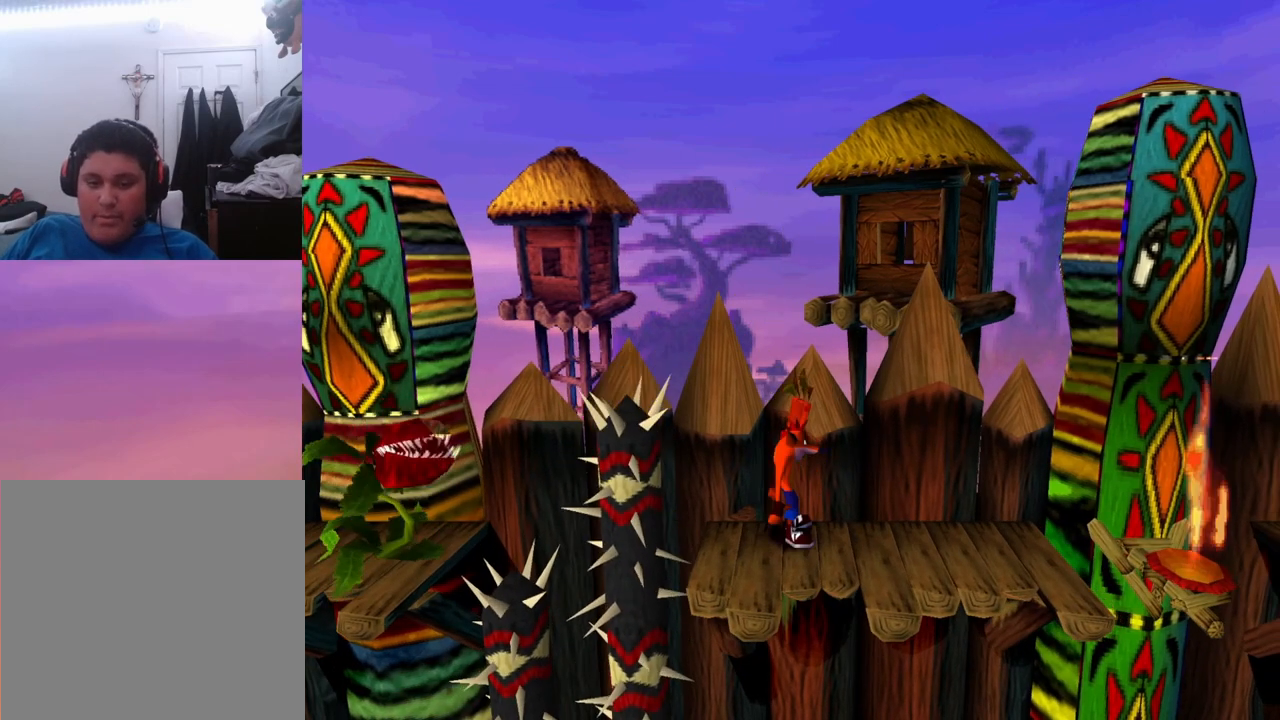
{"buttons": ["DPAD_LEFT"], "events": [[300, "DPAD_LEFT", "down"]]}
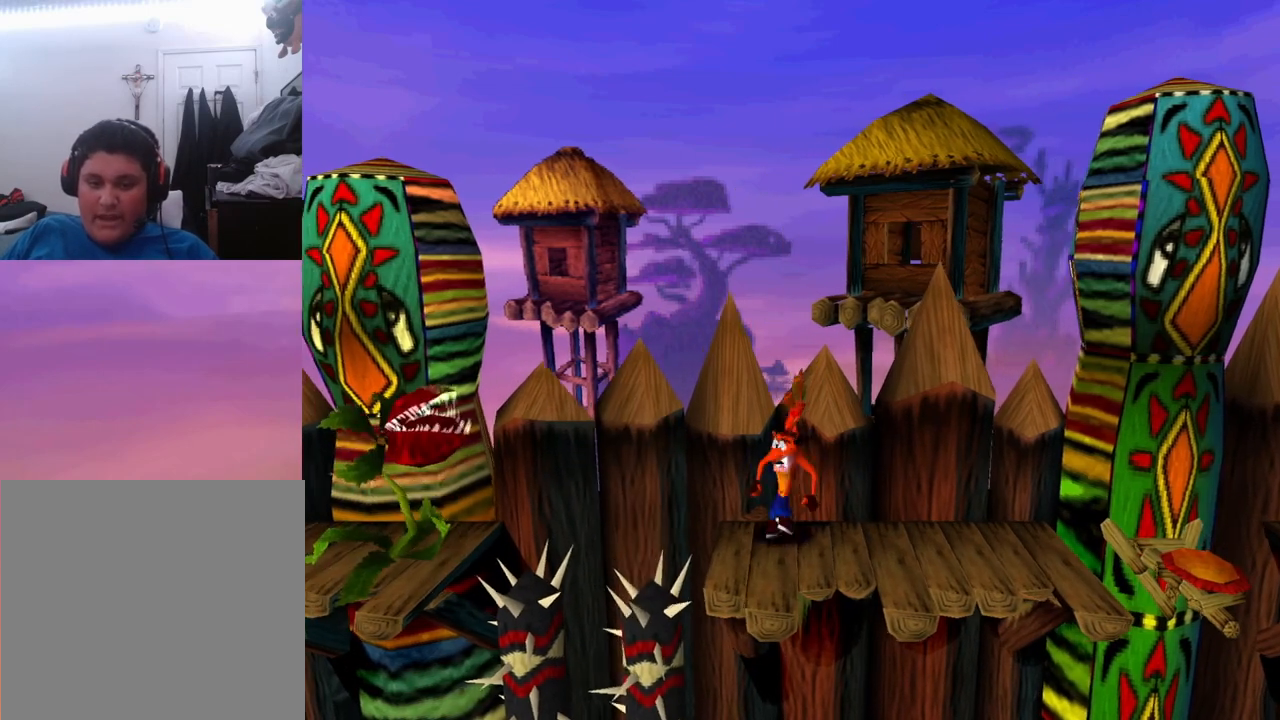
{"buttons": ["CROSS", "DPAD_LEFT"], "events": [[167, "CROSS", "down"]]}
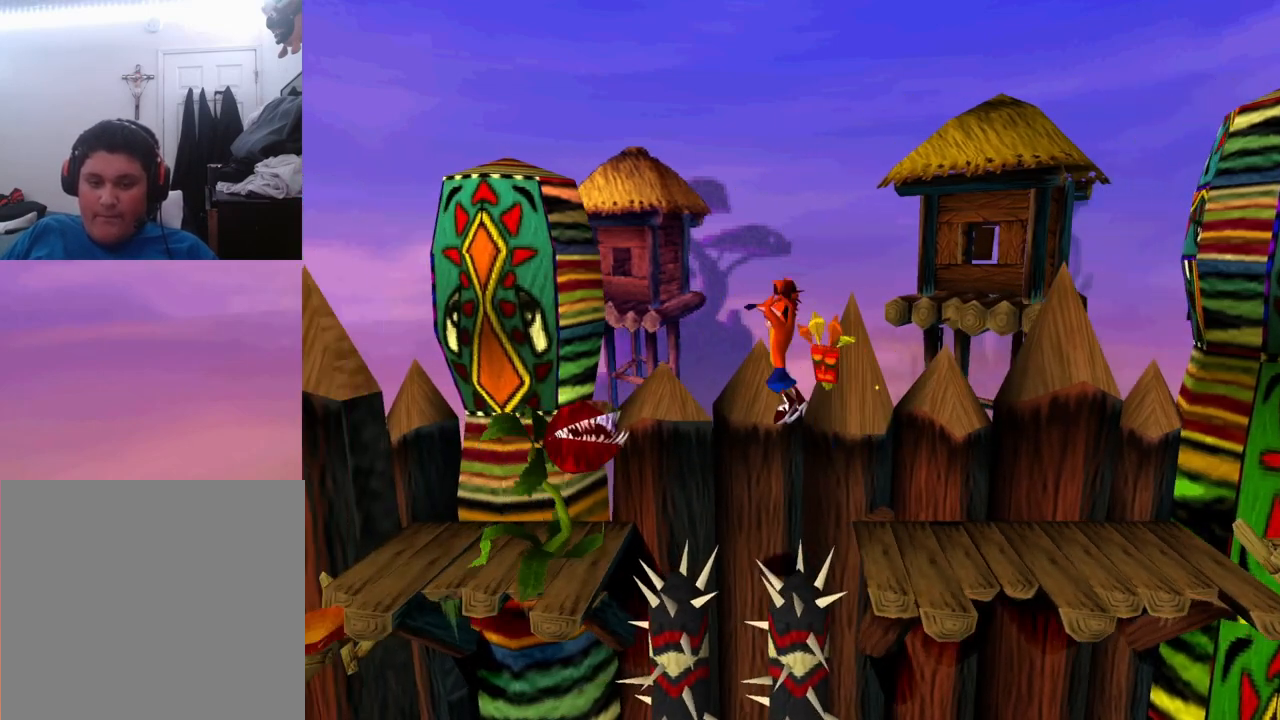
{"buttons": ["DPAD_LEFT"], "events": [[200, "SQUARE", "down"], [333, "CROSS", "up"], [367, "SQUARE", "up"]]}
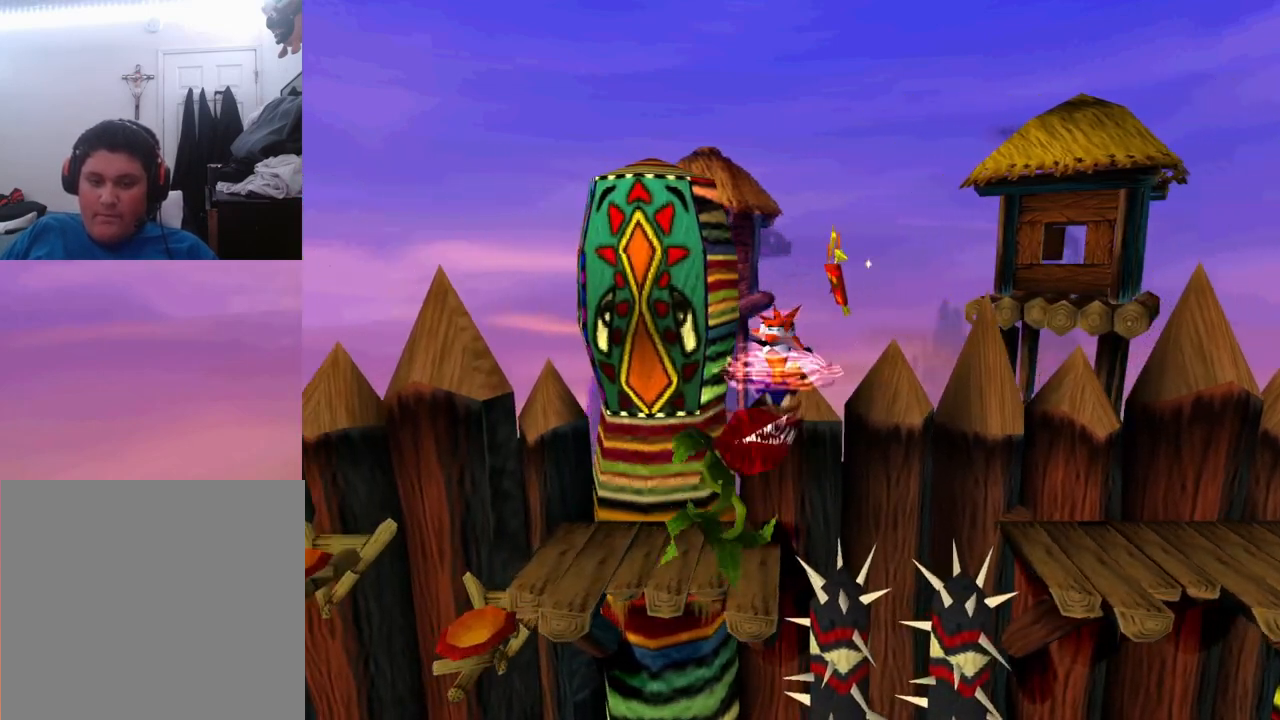
{"buttons": [], "events": [[133, "DPAD_LEFT", "up"]]}
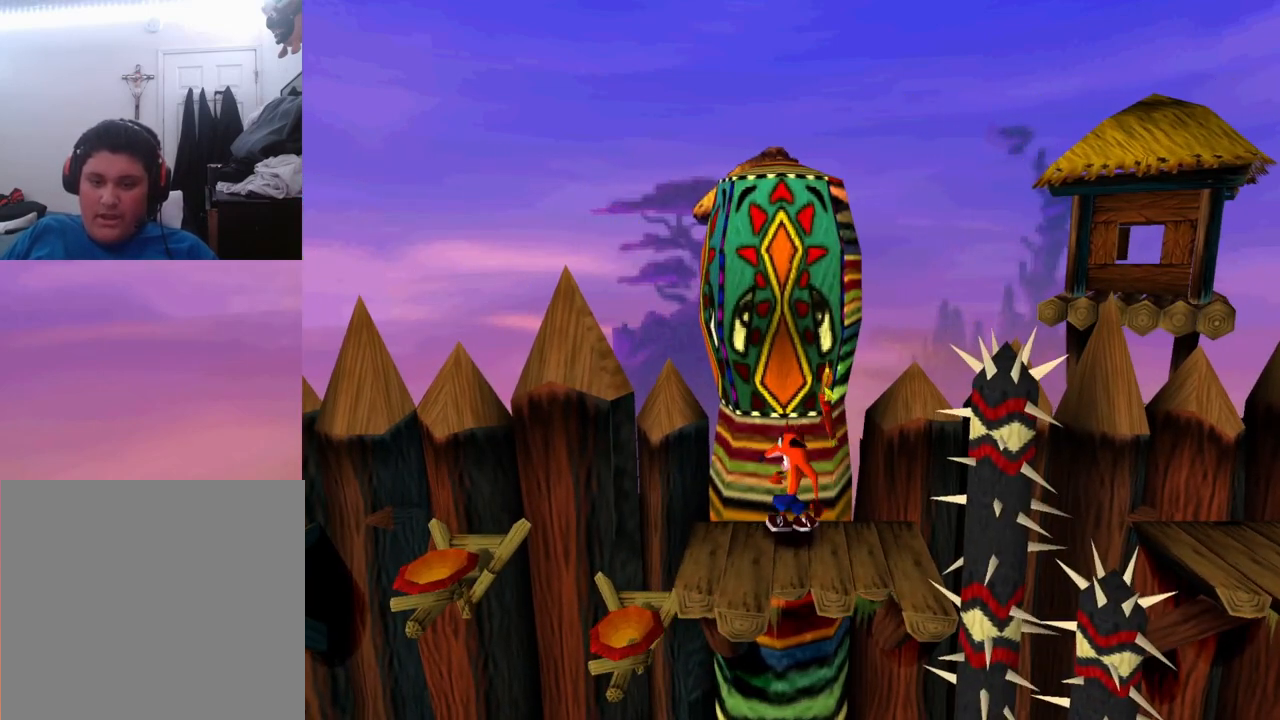
{"buttons": ["DPAD_LEFT"], "events": [[467, "DPAD_LEFT", "down"]]}
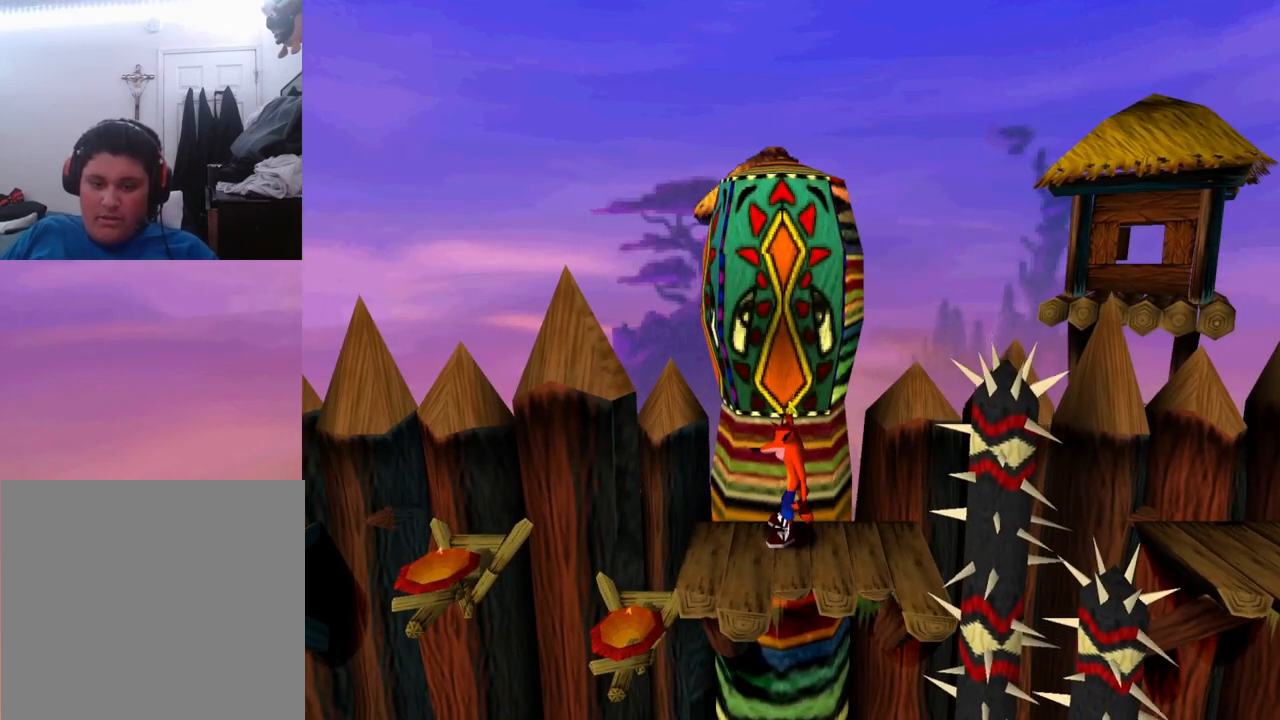
{"buttons": ["DPAD_LEFT"], "events": [[133, "DPAD_LEFT", "up"], [467, "DPAD_LEFT", "down"]]}
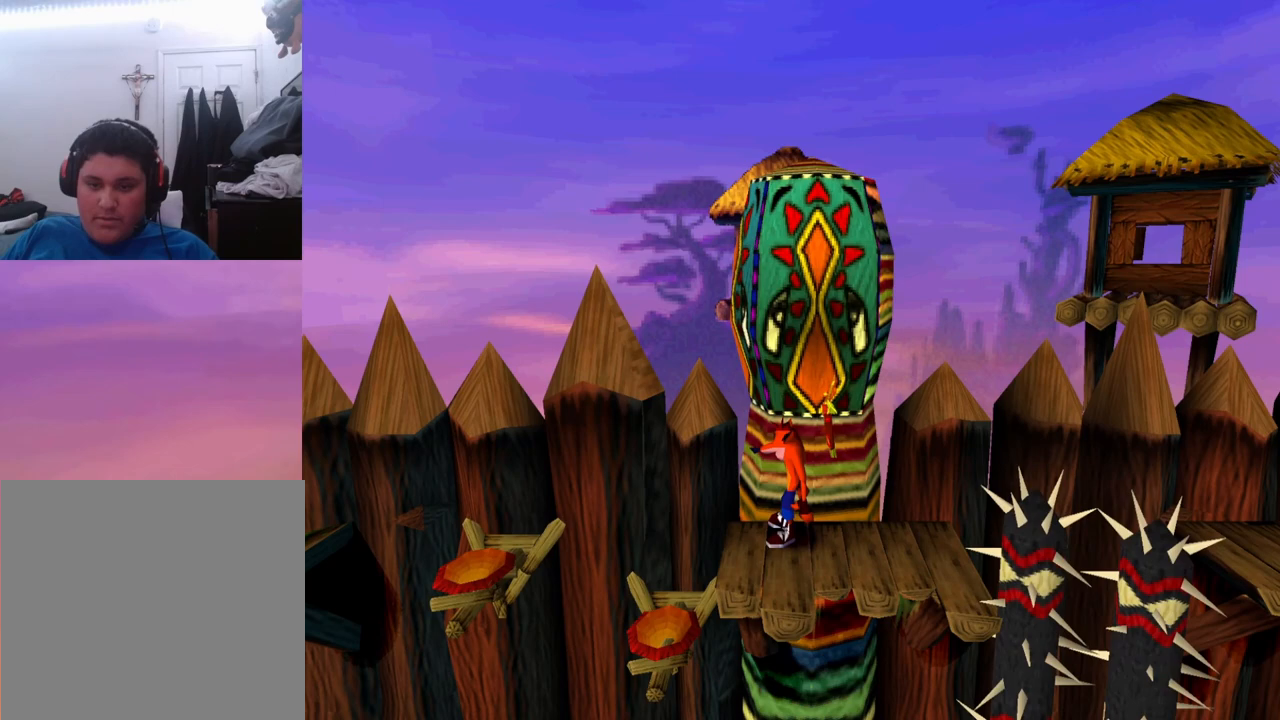
{"buttons": ["DPAD_LEFT"], "events": [[67, "DPAD_LEFT", "up"], [467, "DPAD_LEFT", "down"]]}
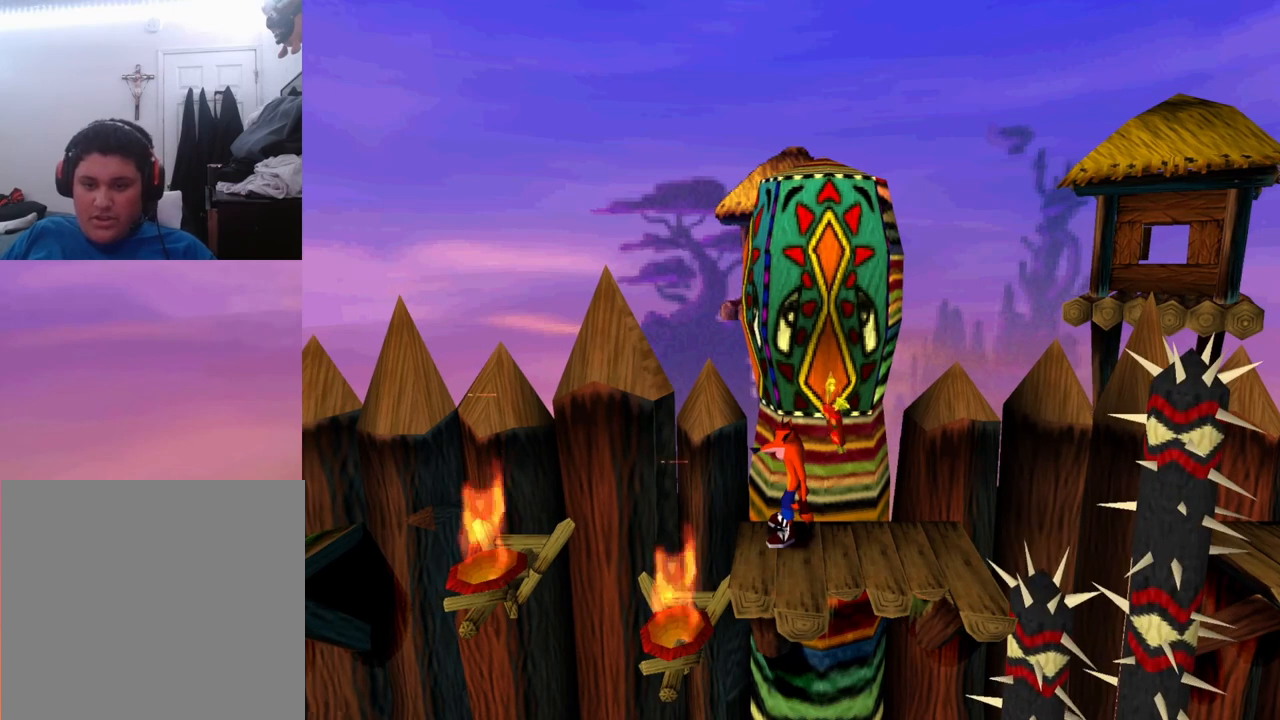
{"buttons": [], "events": [[67, "DPAD_LEFT", "up"]]}
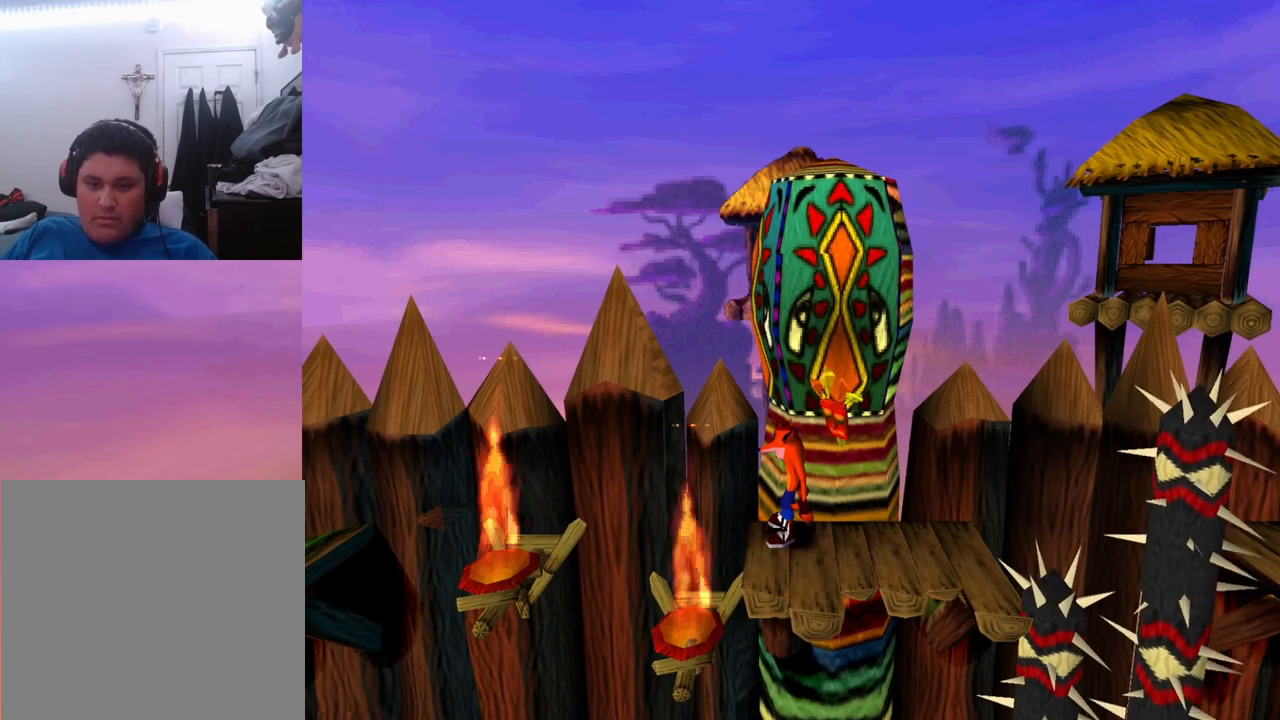
{"buttons": [], "events": []}